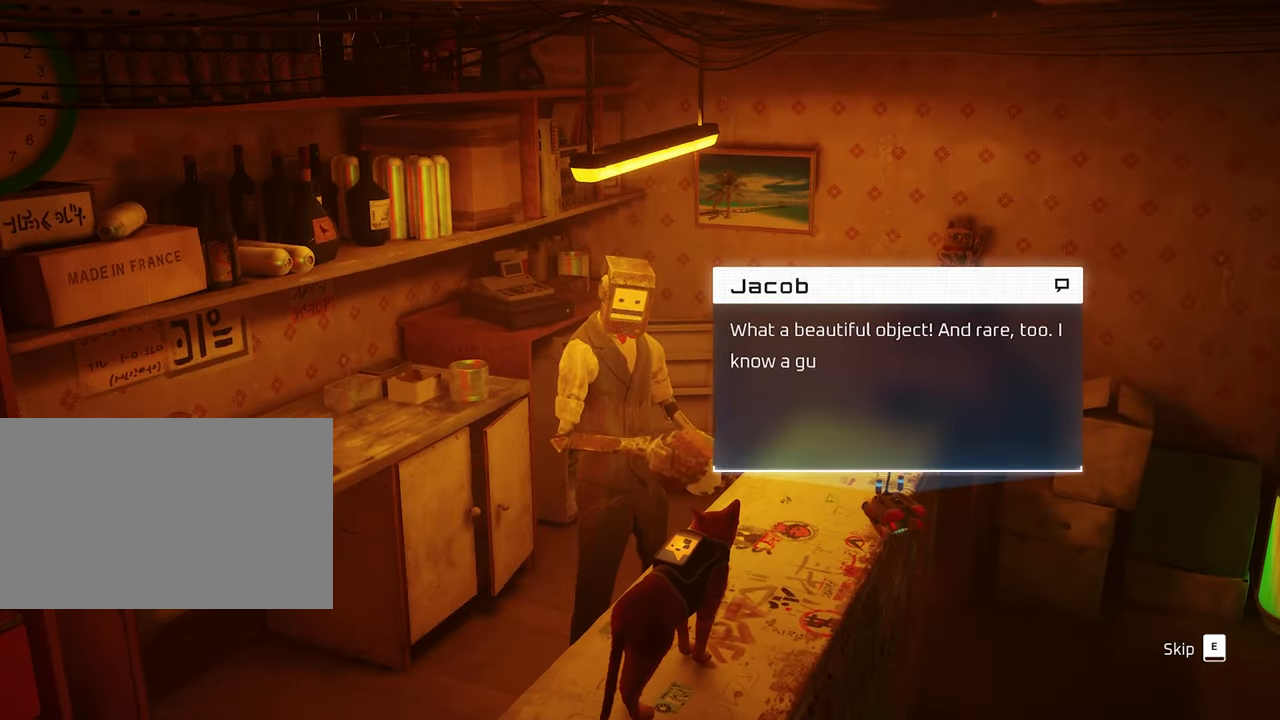
Gameplay with keyboard and mouse; each line is a JSON object with the keys and mouse buttons held at the frame after it. "events" lists presses ("down") and releases ("up") of "1", "2", "3", "4", "5", "a", "alt", "c", "caps_lock", "ctrl", "d", "e", "f", "g", "q", "r", "s", "shift", "space", "t", "tab", "v", "w", "x", "z", "mouse_left", "mouse_wheel" and "mouse_right" between this image and that frame as [ms after this image, input, new state], when the widget could be followed in between. "mouse_left", "mouse_wheel", "mouse_right" = the "left", "wheel", "right" buttons of the "mouse" list. No other keys are recorded. "wheel" means that the mouse wheel is clicked or scrolled. Not read: mouse_move.
{"keys": [], "mouse": [], "events": [[200, "e", "down"], [300, "e", "up"]]}
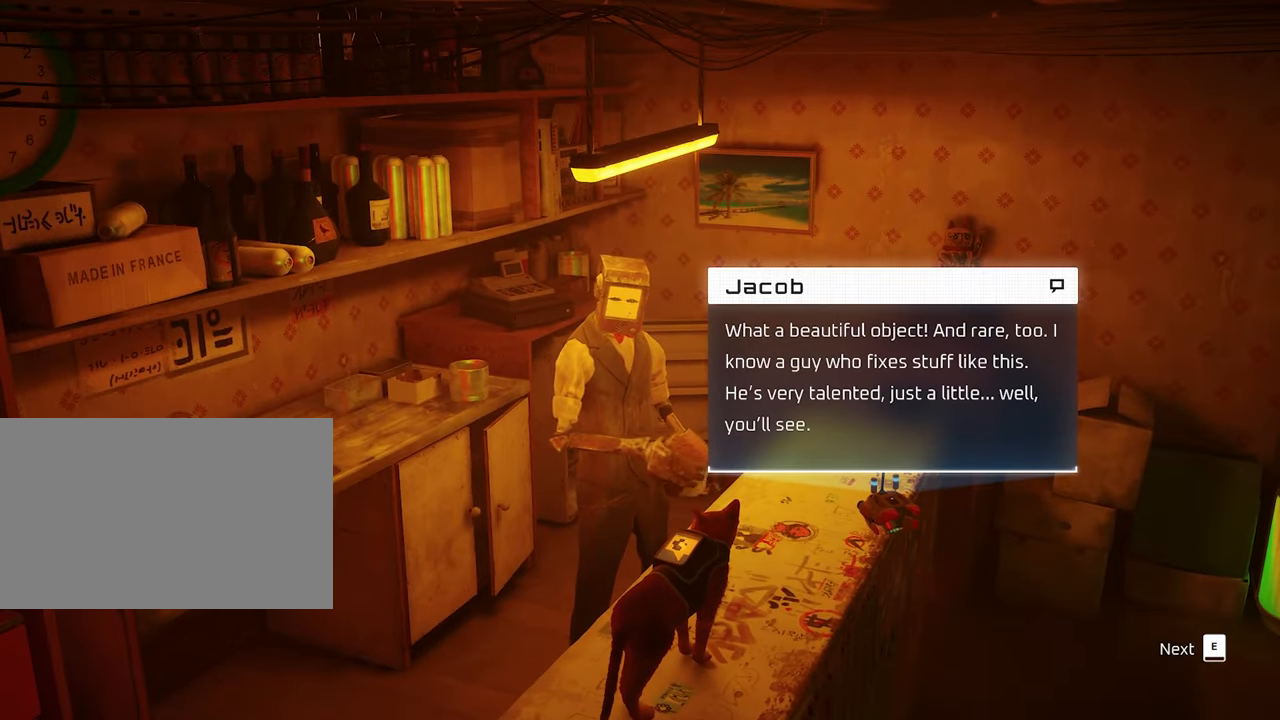
{"keys": [], "mouse": [], "events": []}
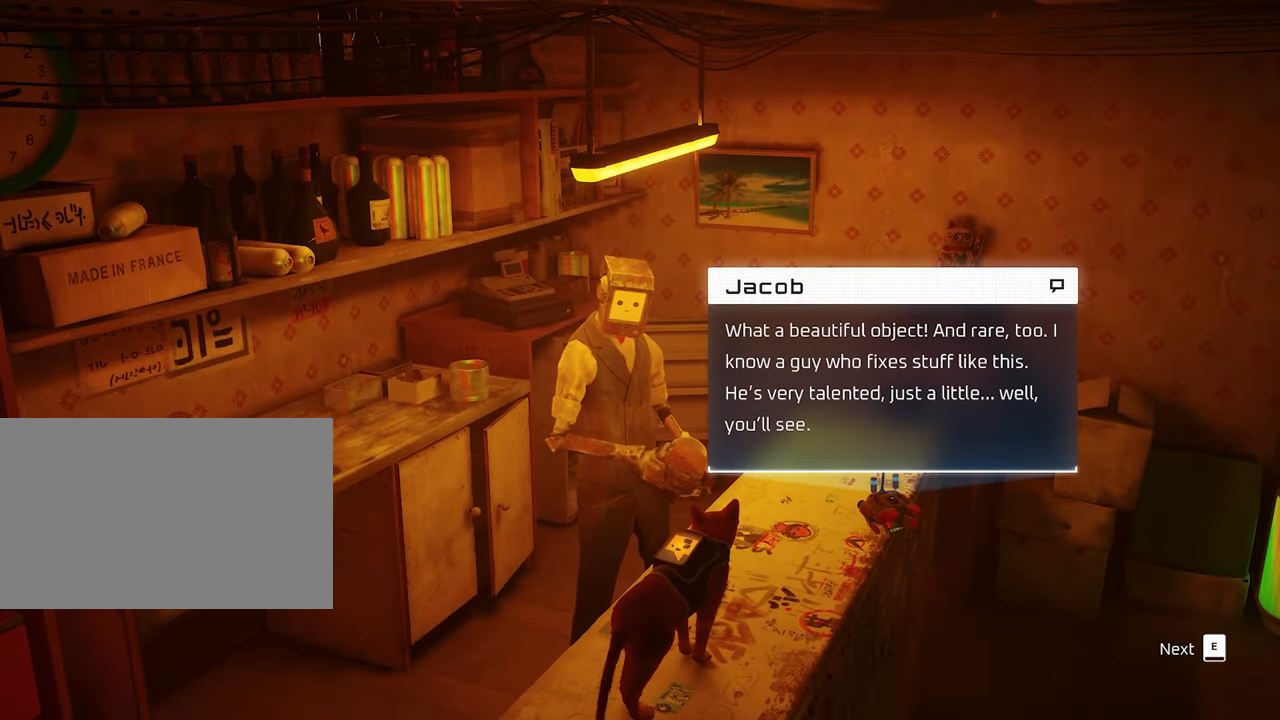
{"keys": [], "mouse": [], "events": []}
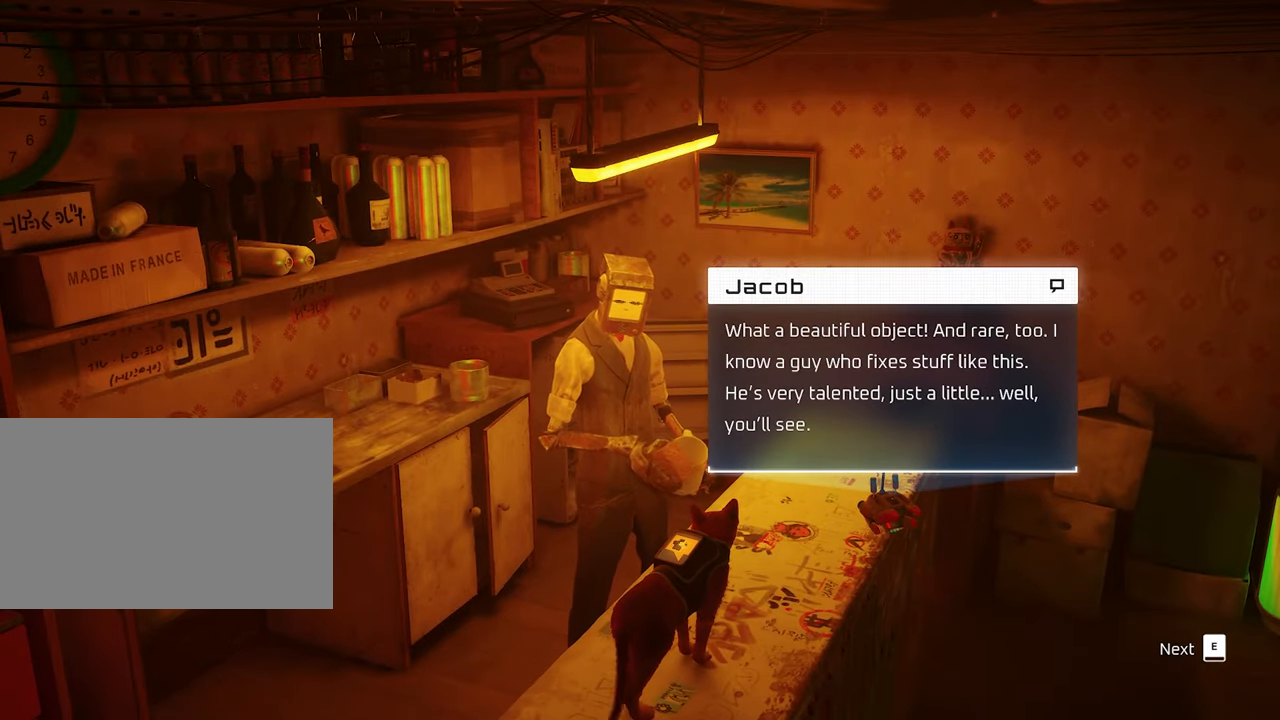
{"keys": [], "mouse": [], "events": []}
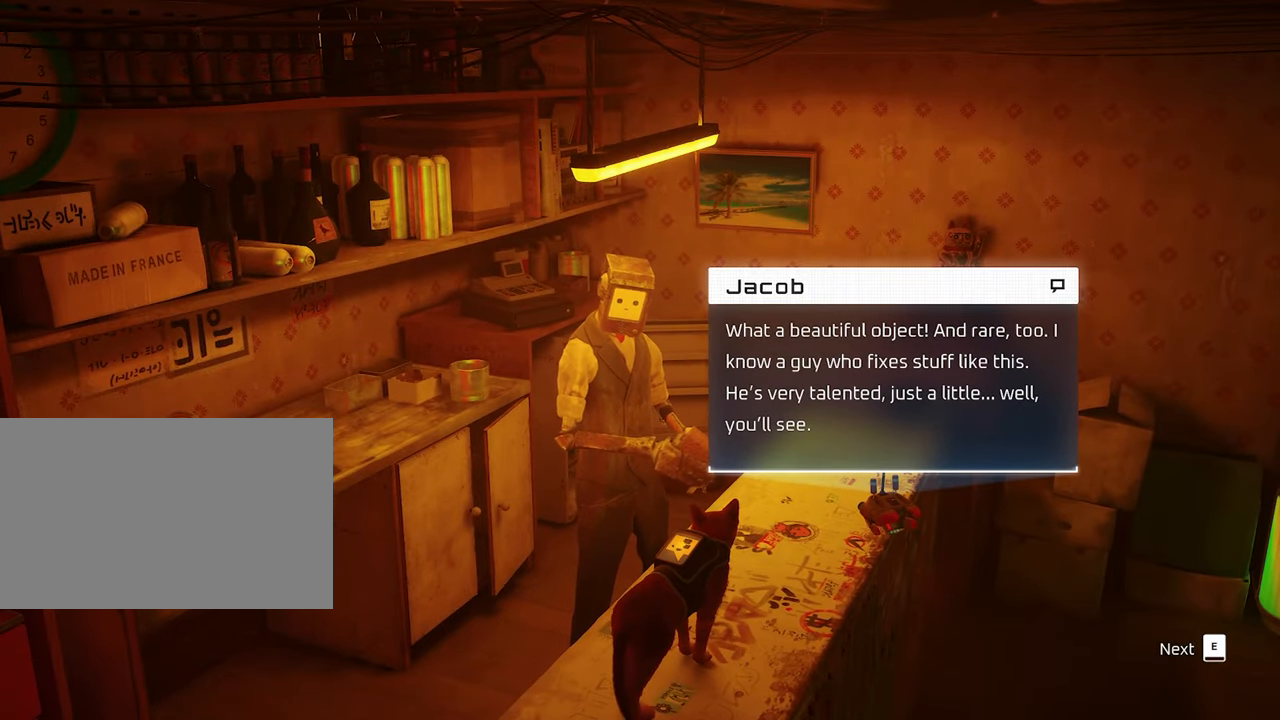
{"keys": [], "mouse": [], "events": [[116, "e", "down"], [216, "e", "up"]]}
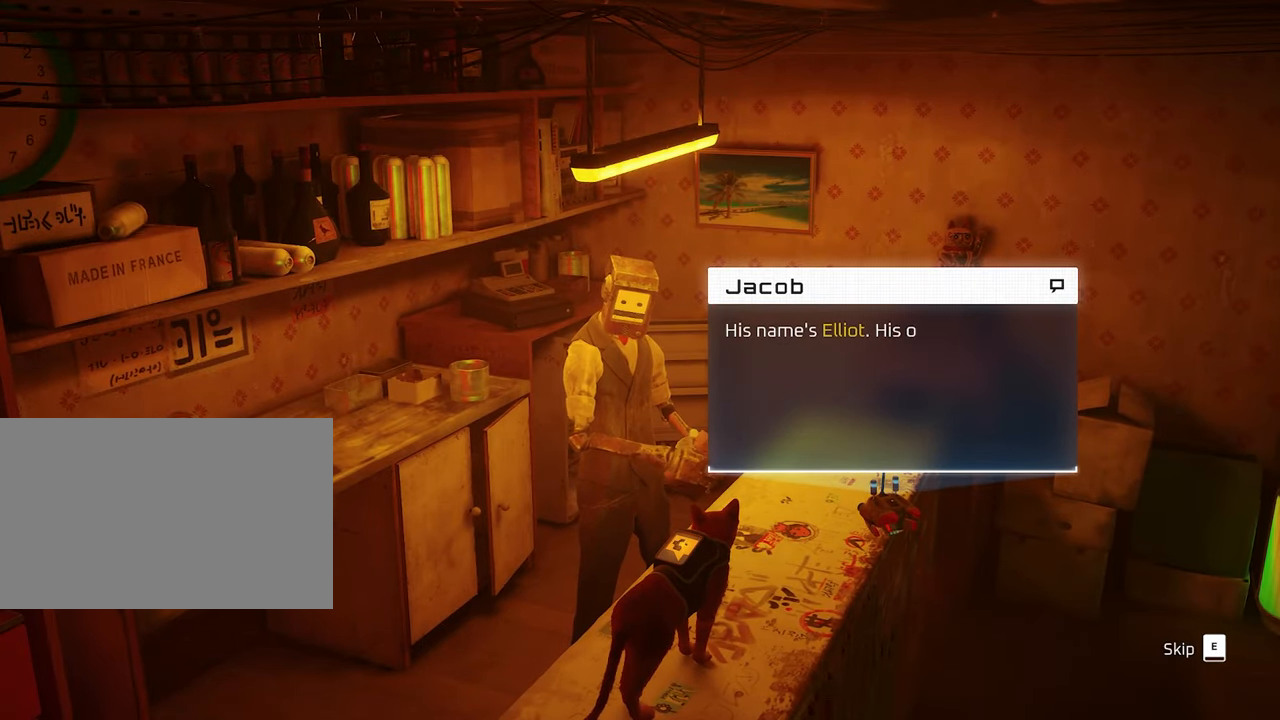
{"keys": [], "mouse": [], "events": []}
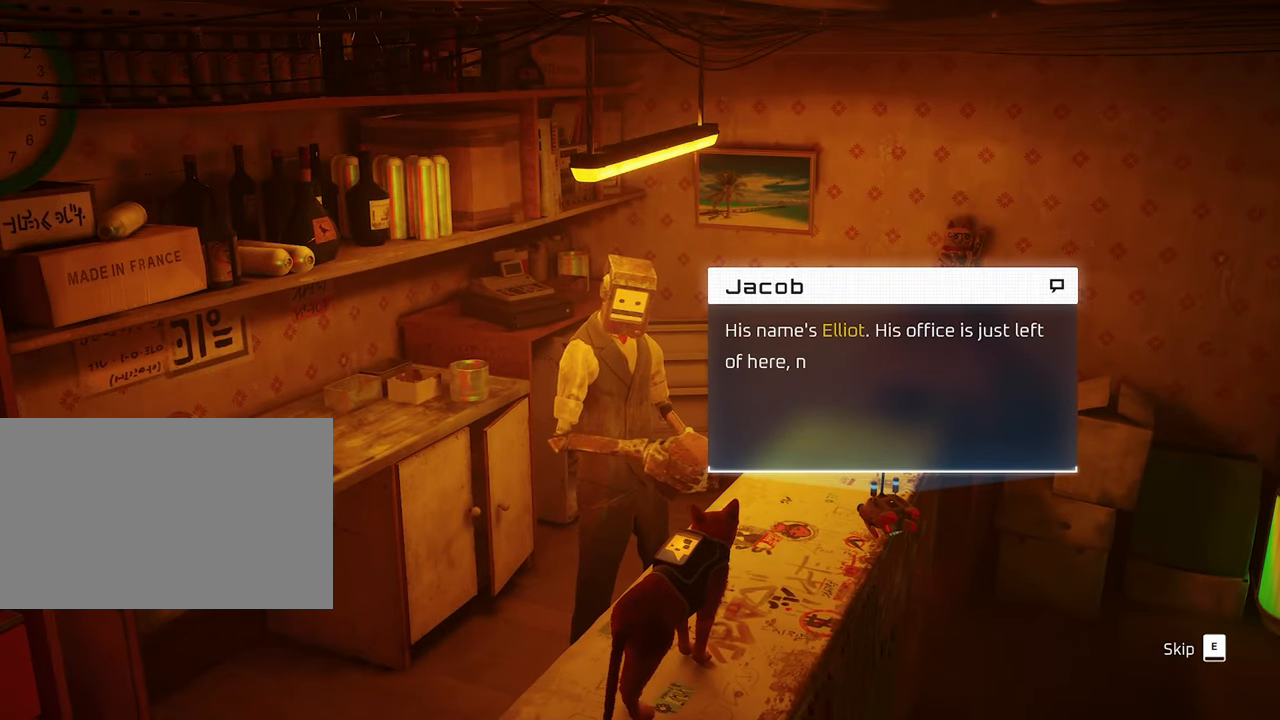
{"keys": [], "mouse": [], "events": []}
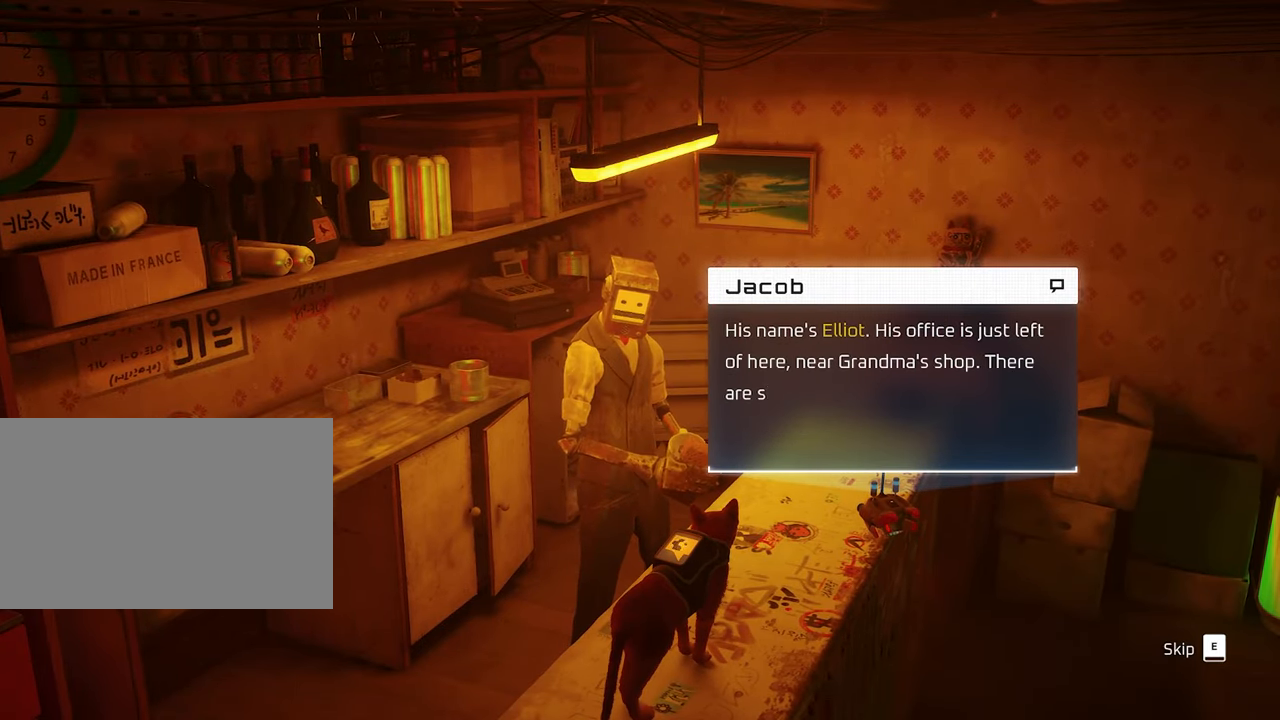
{"keys": [], "mouse": [], "events": []}
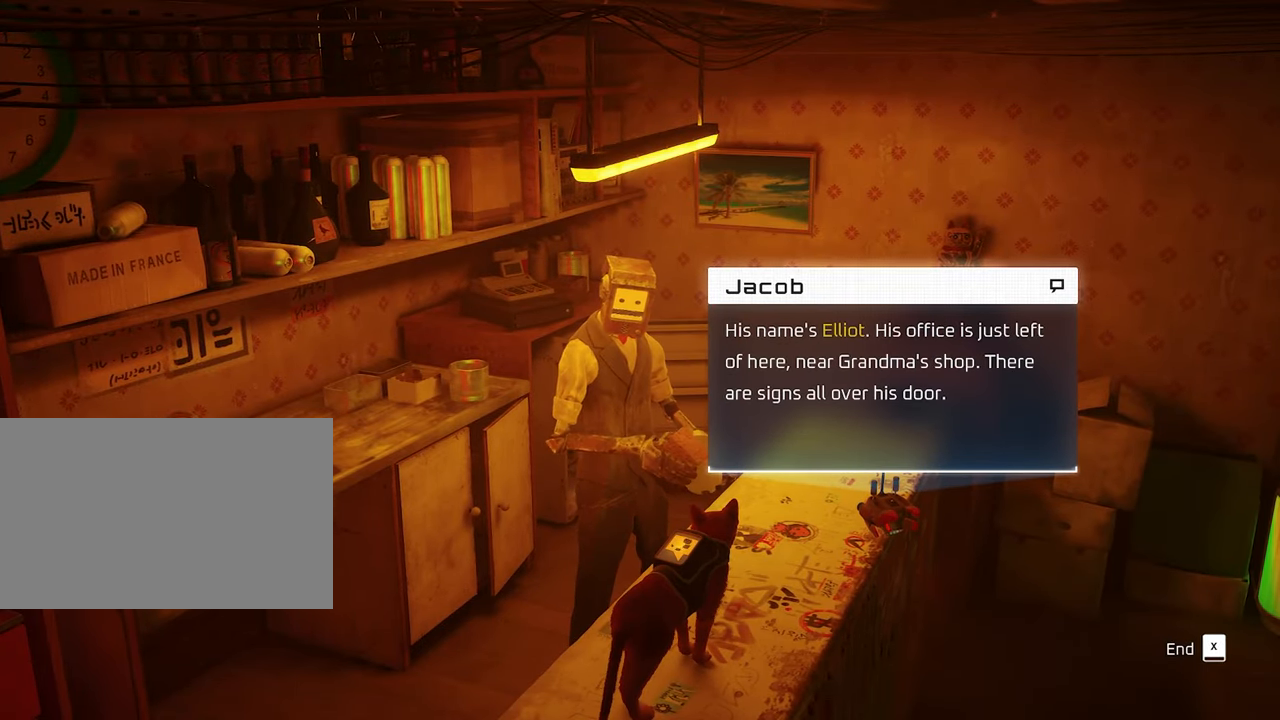
{"keys": [], "mouse": [], "events": [[333, "e", "down"], [466, "e", "up"]]}
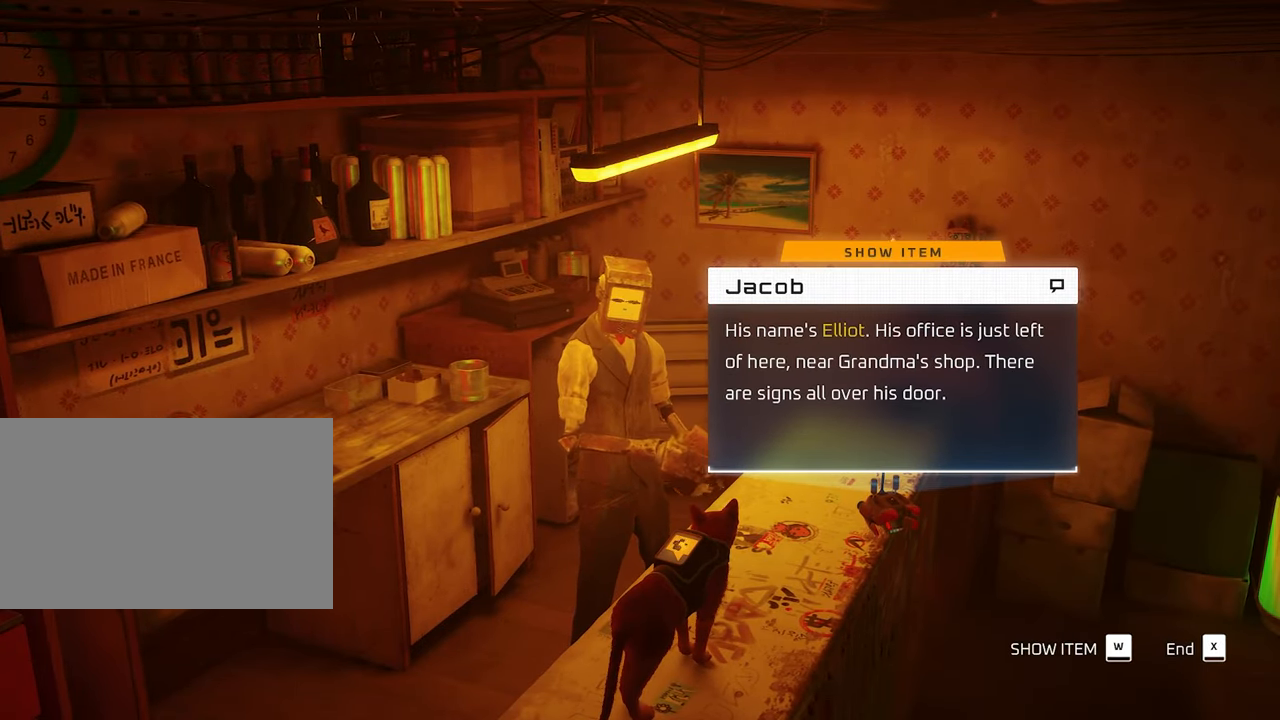
{"keys": [], "mouse": [], "events": []}
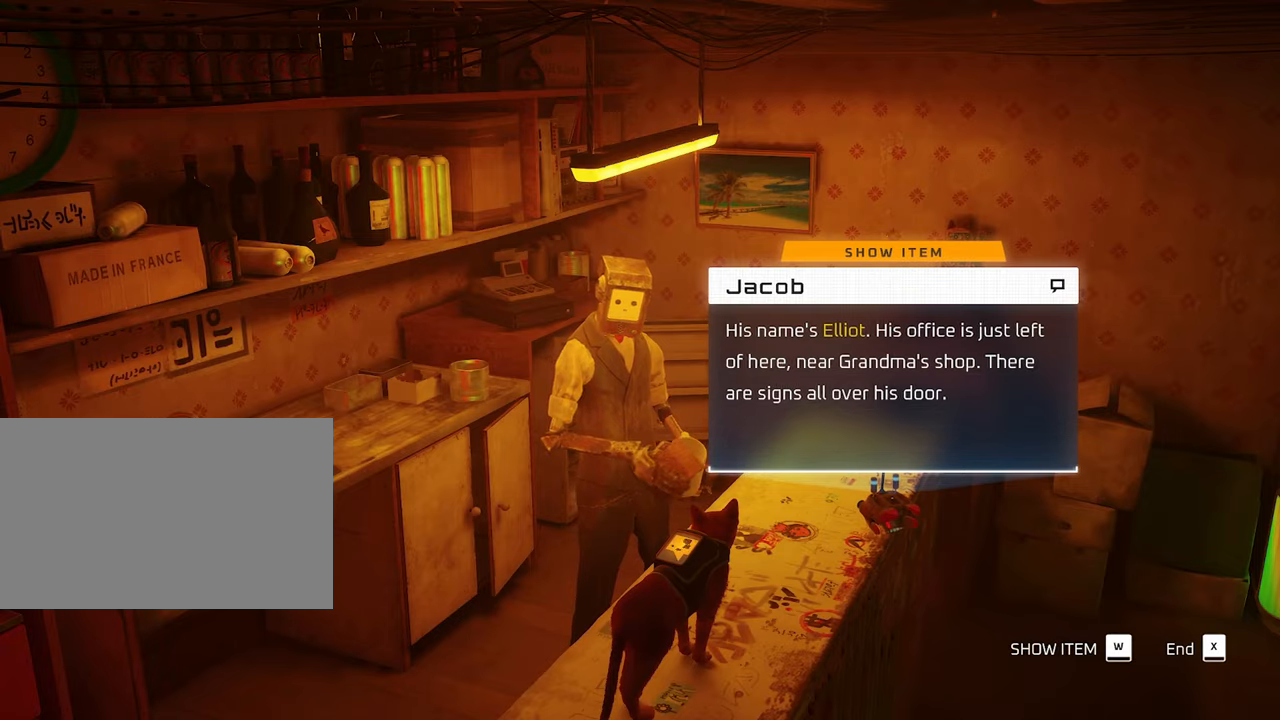
{"keys": [], "mouse": [], "events": []}
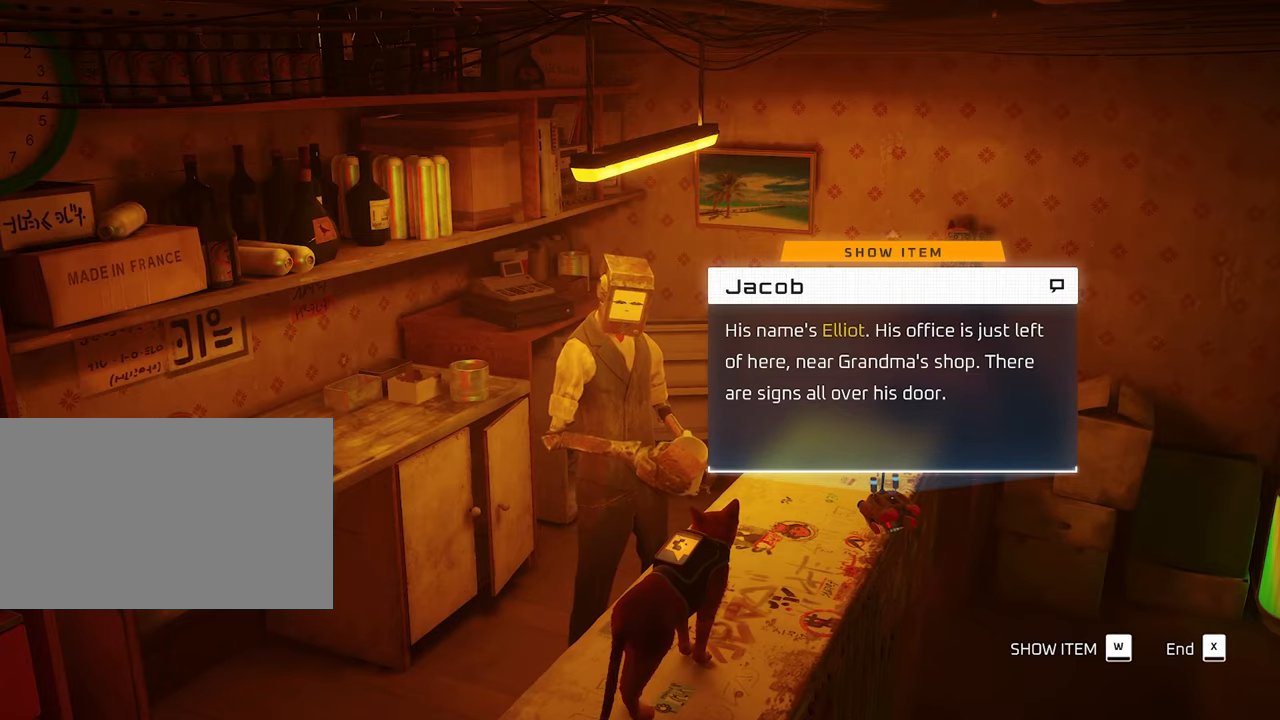
{"keys": [], "mouse": [], "events": [[183, "x", "down"], [283, "x", "up"]]}
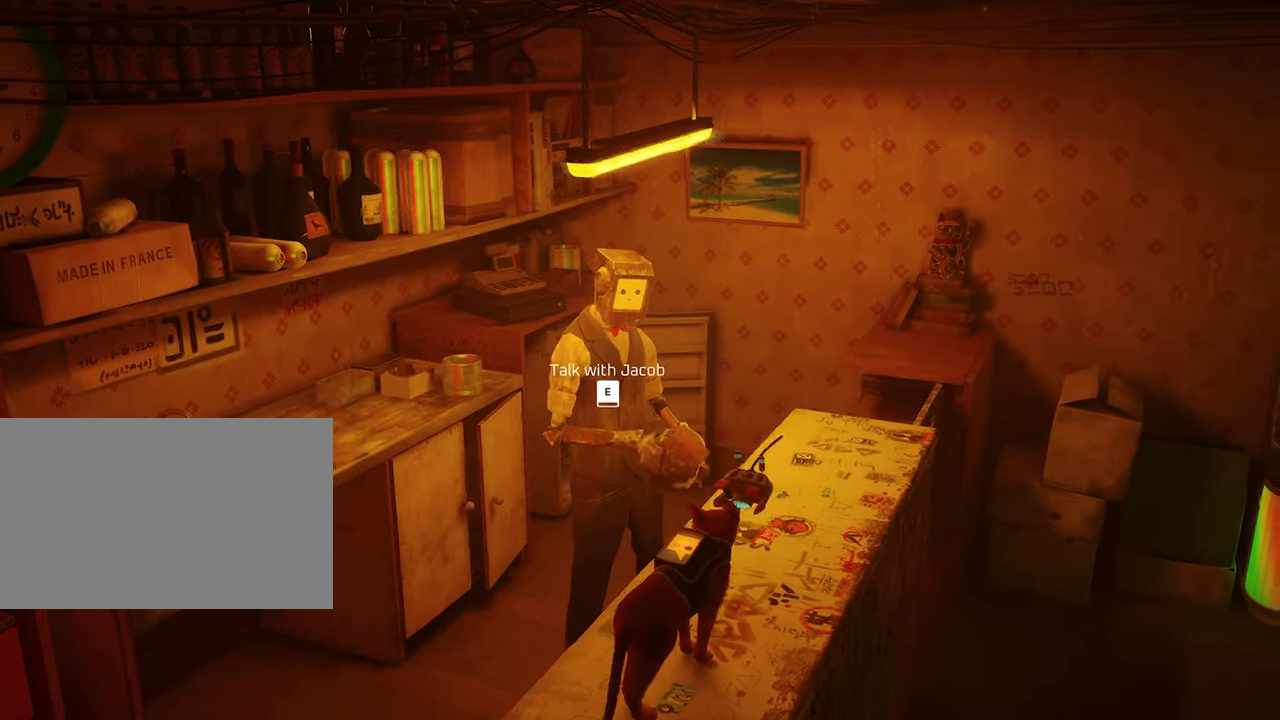
{"keys": ["w"], "mouse": [], "events": [[17, "w", "down"], [150, "w", "up"], [433, "w", "down"]]}
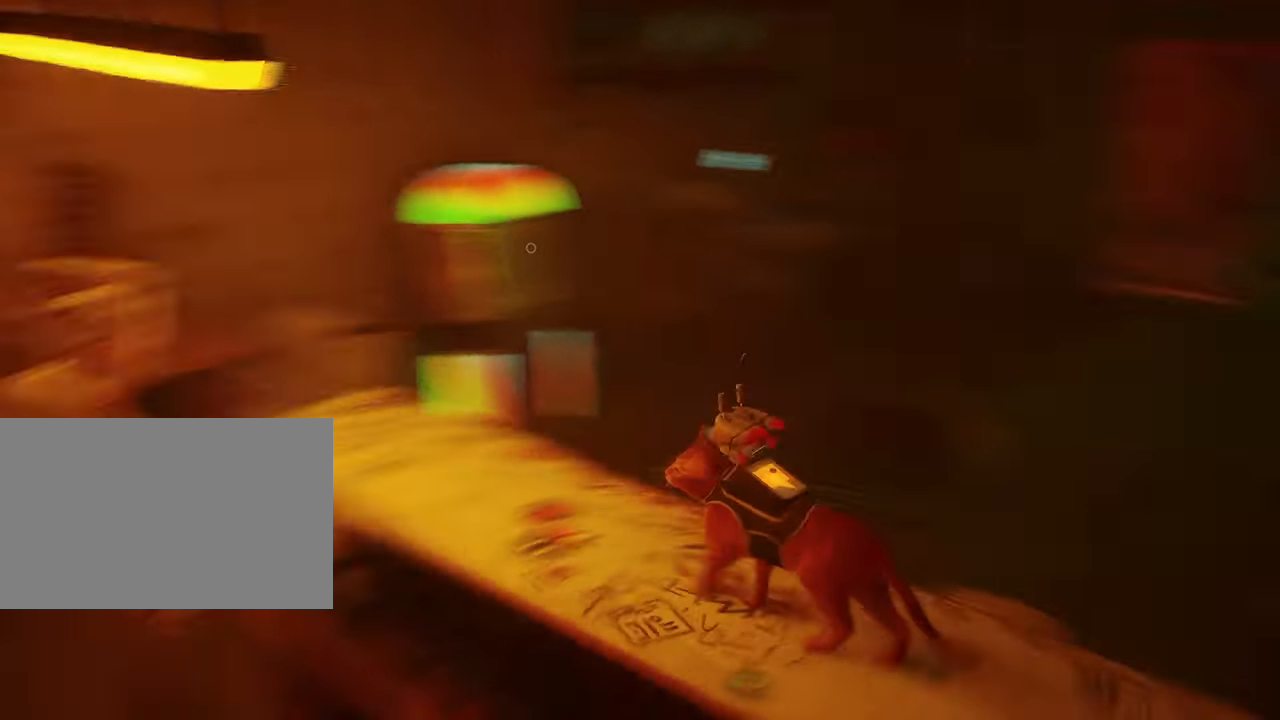
{"keys": ["d", "w"], "mouse": [], "events": [[267, "d", "down"]]}
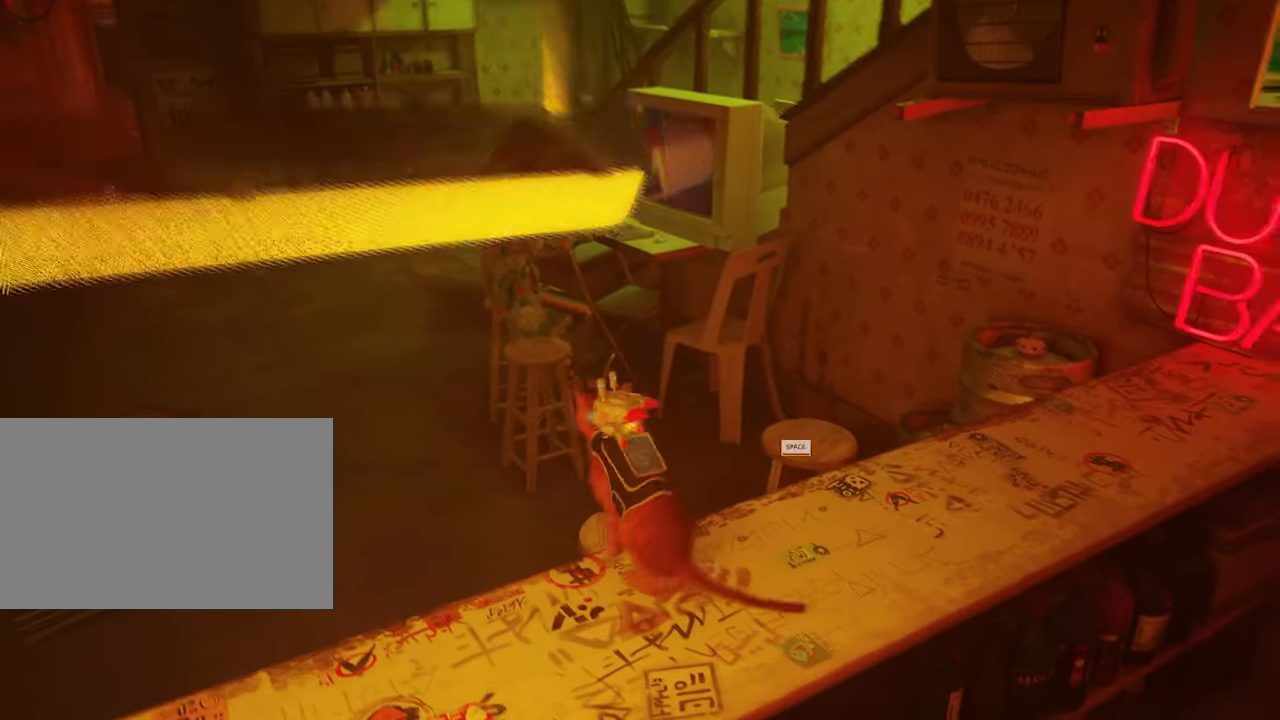
{"keys": ["w"], "mouse": [], "events": [[133, "d", "up"], [233, "space", "down"], [367, "space", "up"]]}
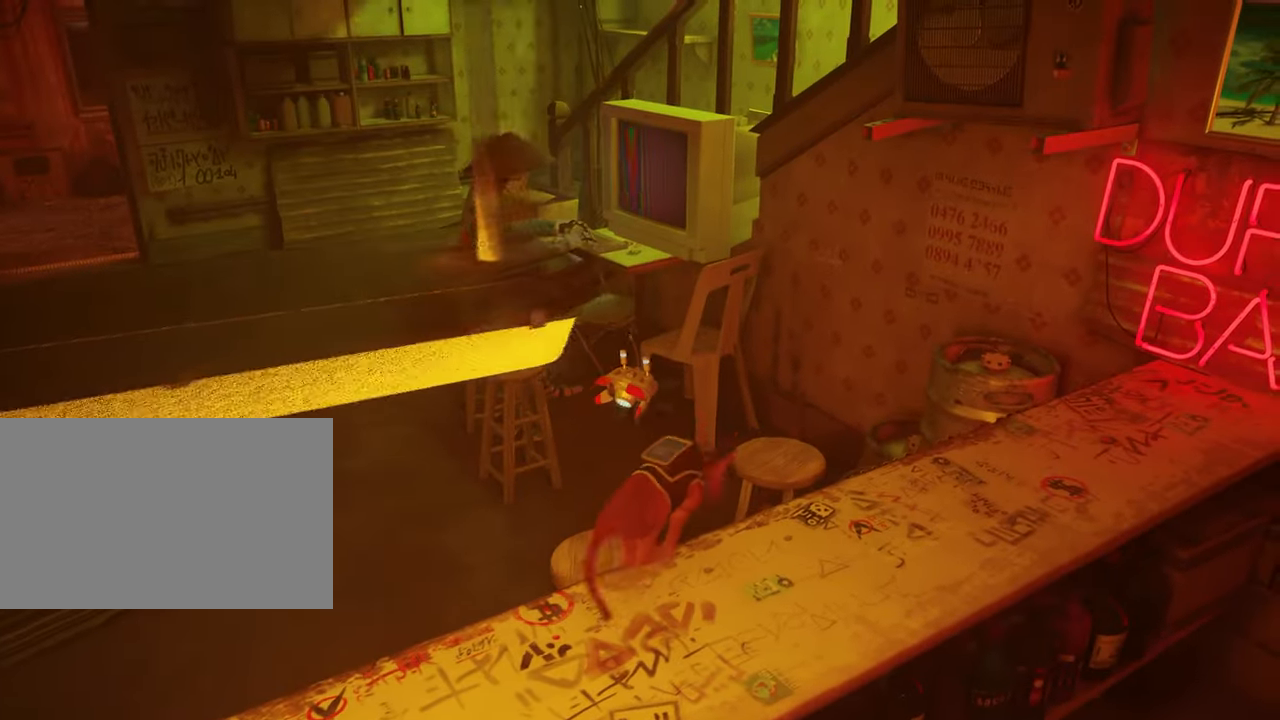
{"keys": ["w"], "mouse": [], "events": []}
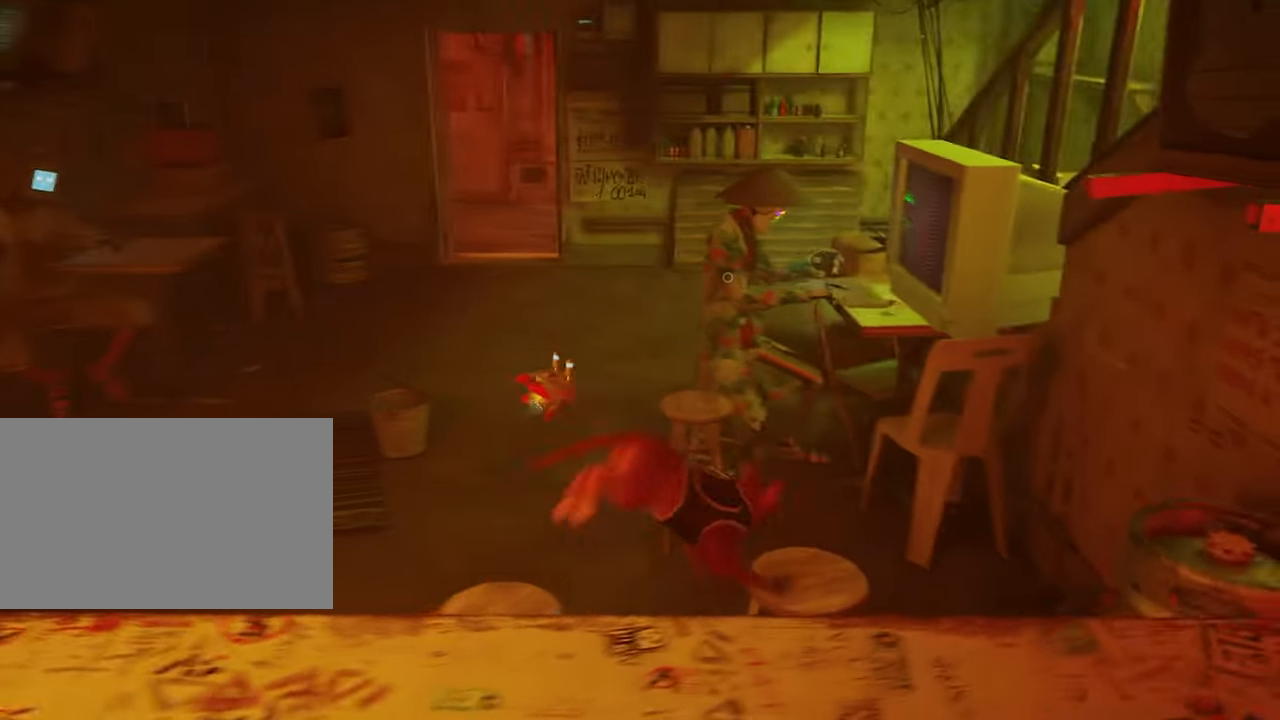
{"keys": ["space", "w"], "mouse": [], "events": [[500, "space", "down"]]}
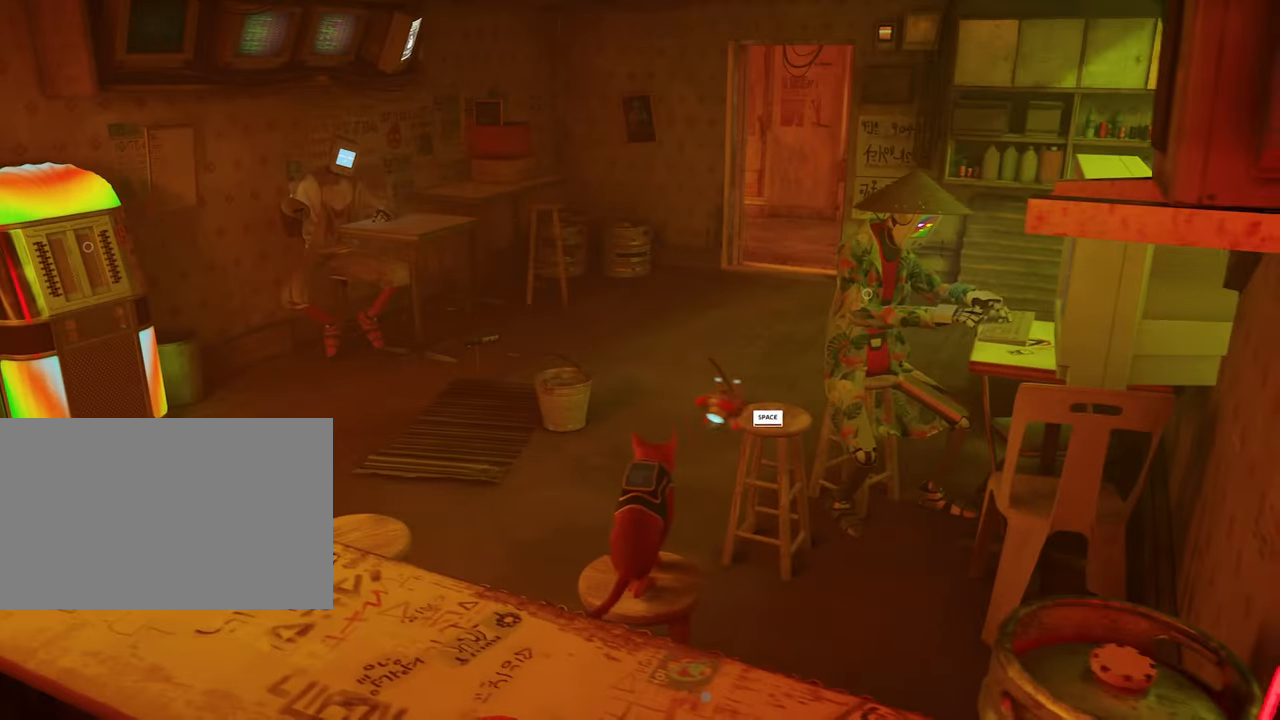
{"keys": ["w"], "mouse": [], "events": [[100, "space", "up"]]}
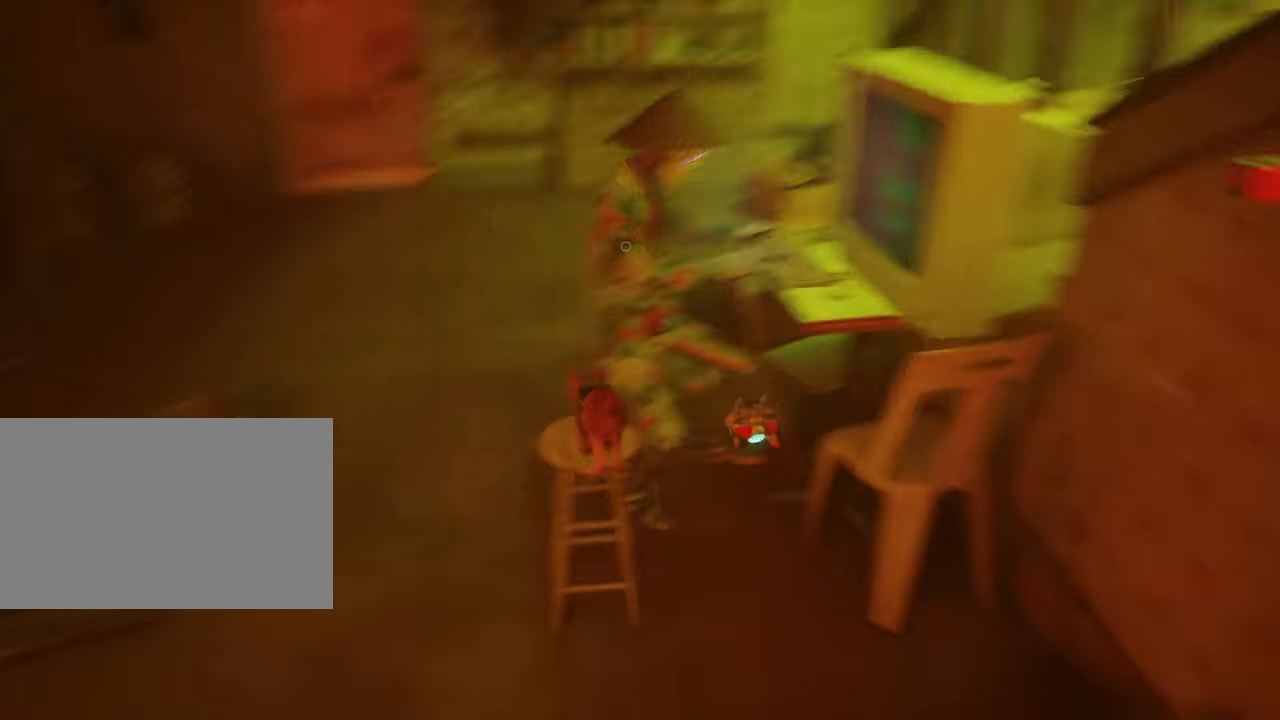
{"keys": [], "mouse": [], "events": [[250, "w", "up"]]}
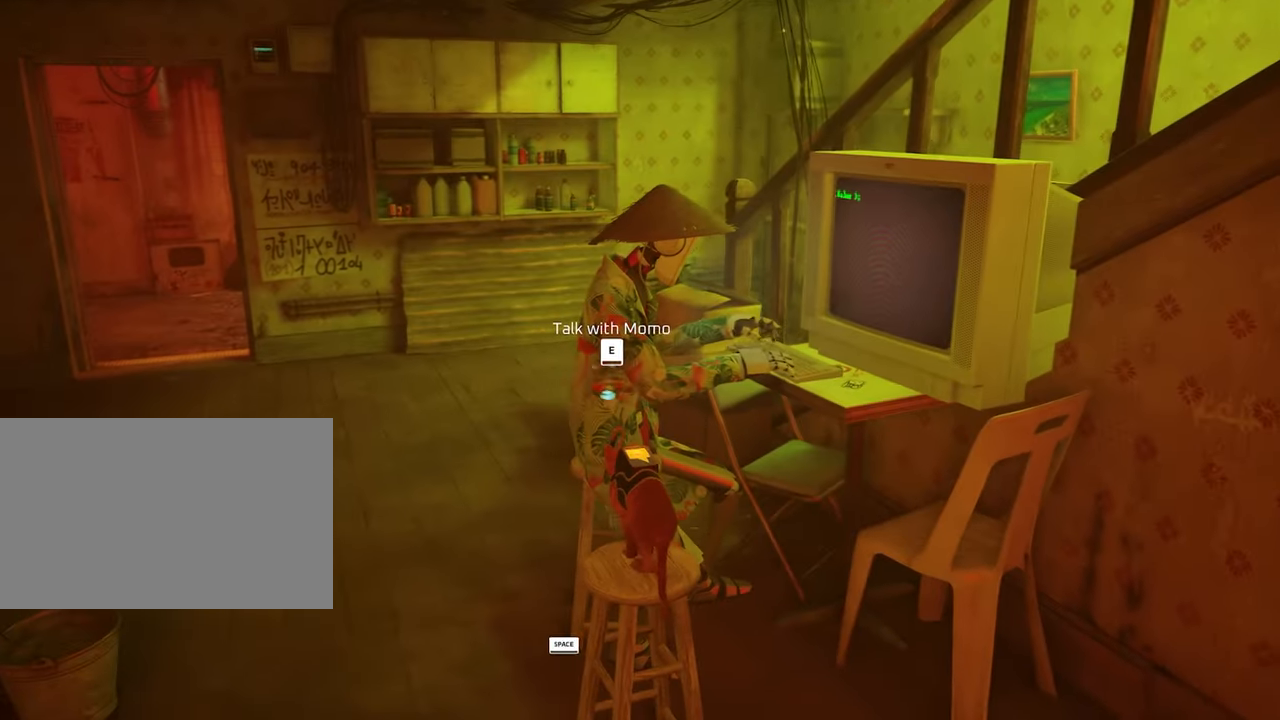
{"keys": [], "mouse": [], "events": [[217, "e", "down"], [367, "e", "up"]]}
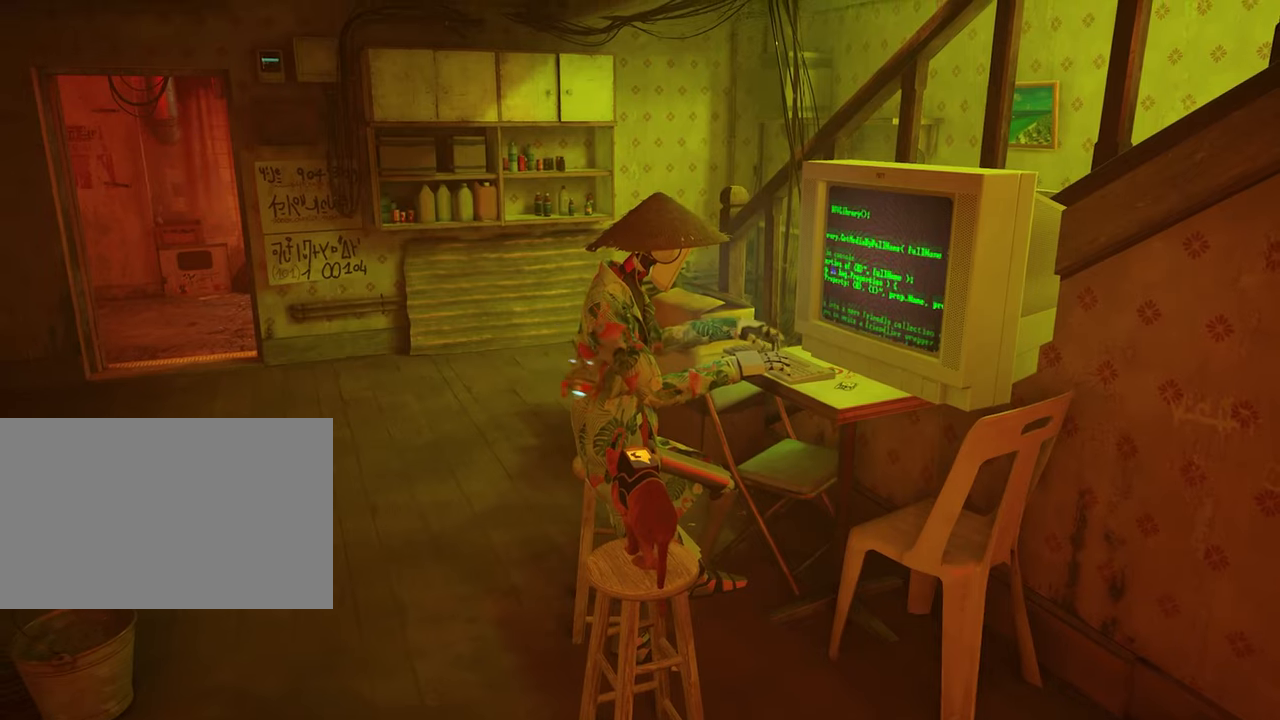
{"keys": [], "mouse": [], "events": []}
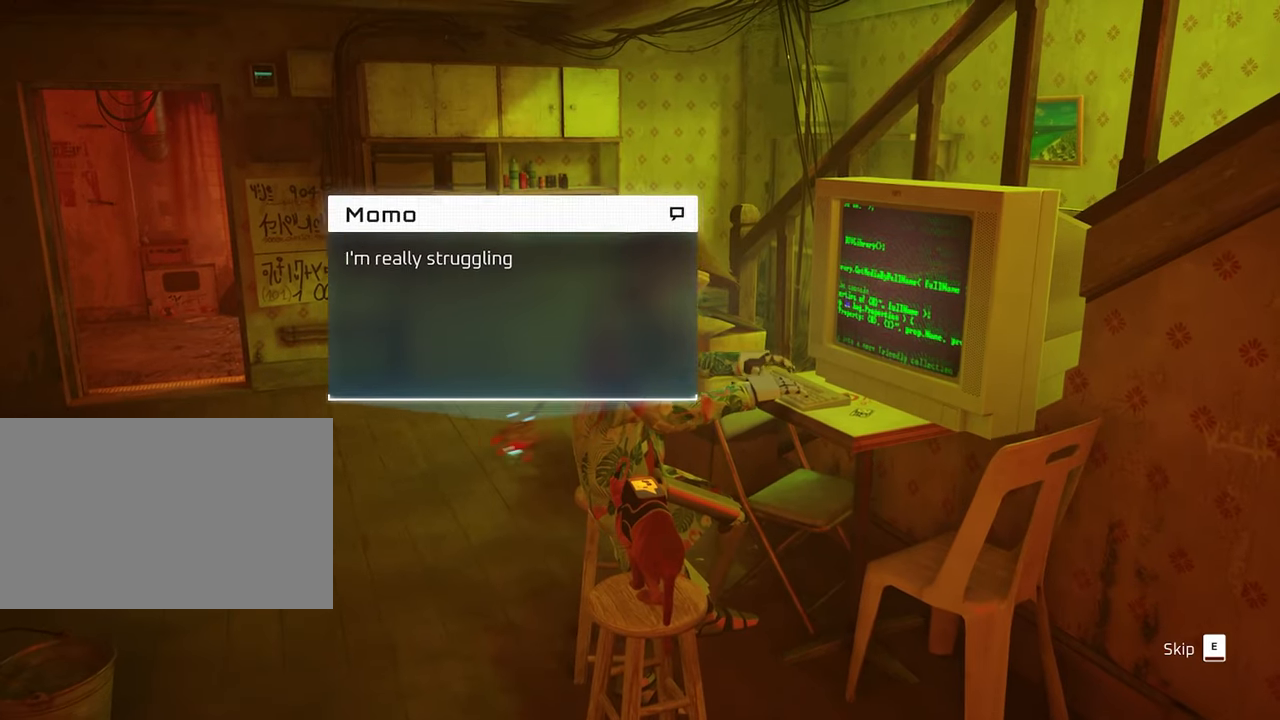
{"keys": [], "mouse": [], "events": []}
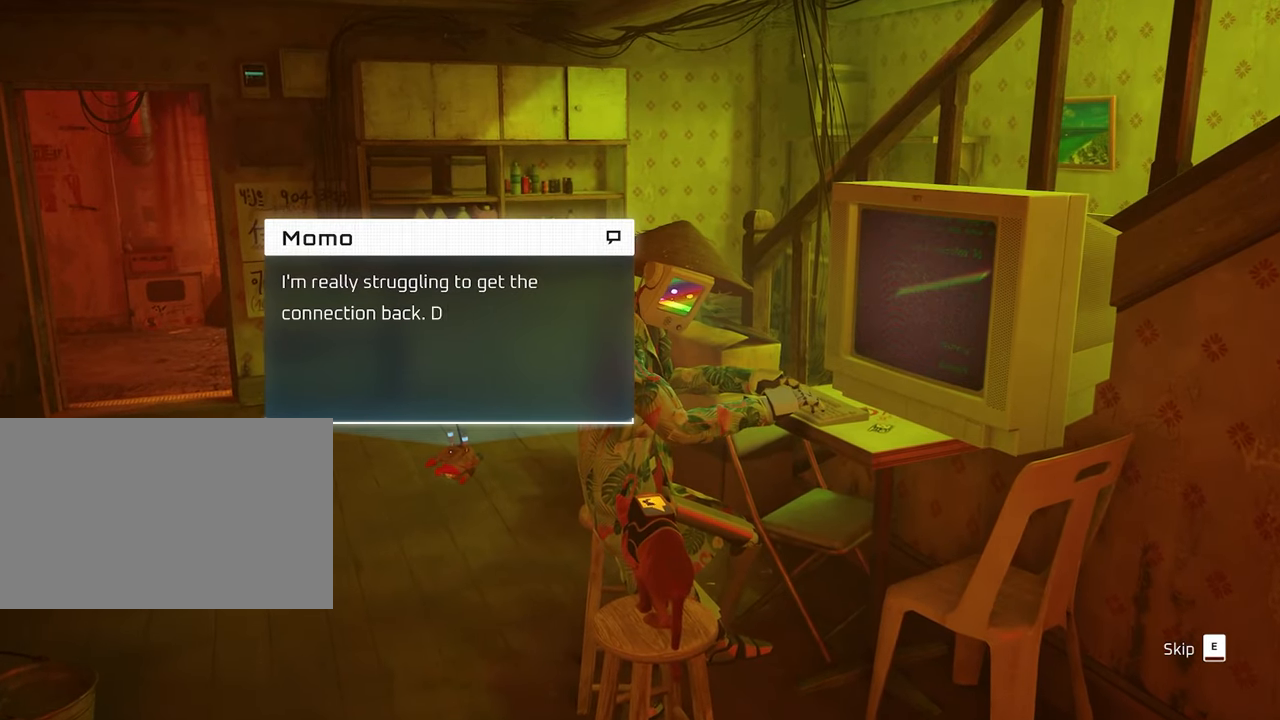
{"keys": [], "mouse": [], "events": [[34, "e", "down"], [167, "e", "up"]]}
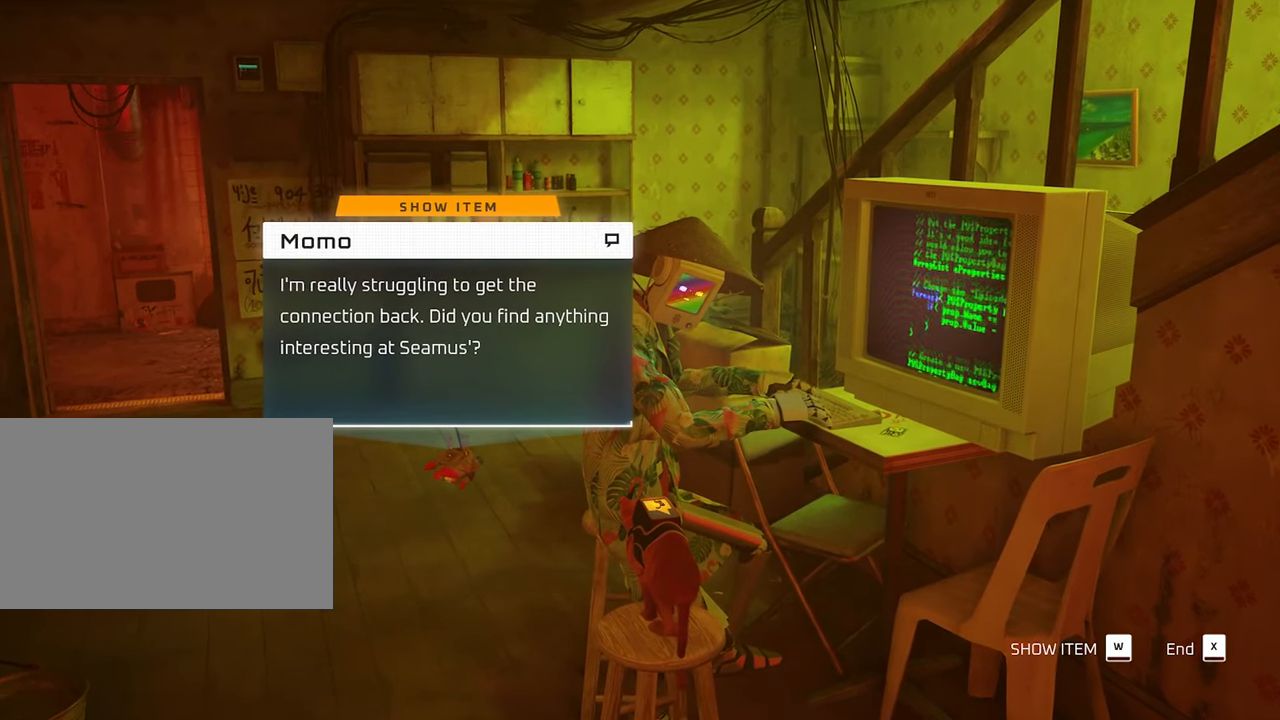
{"keys": [], "mouse": [], "events": [[284, "w", "down"], [367, "w", "up"]]}
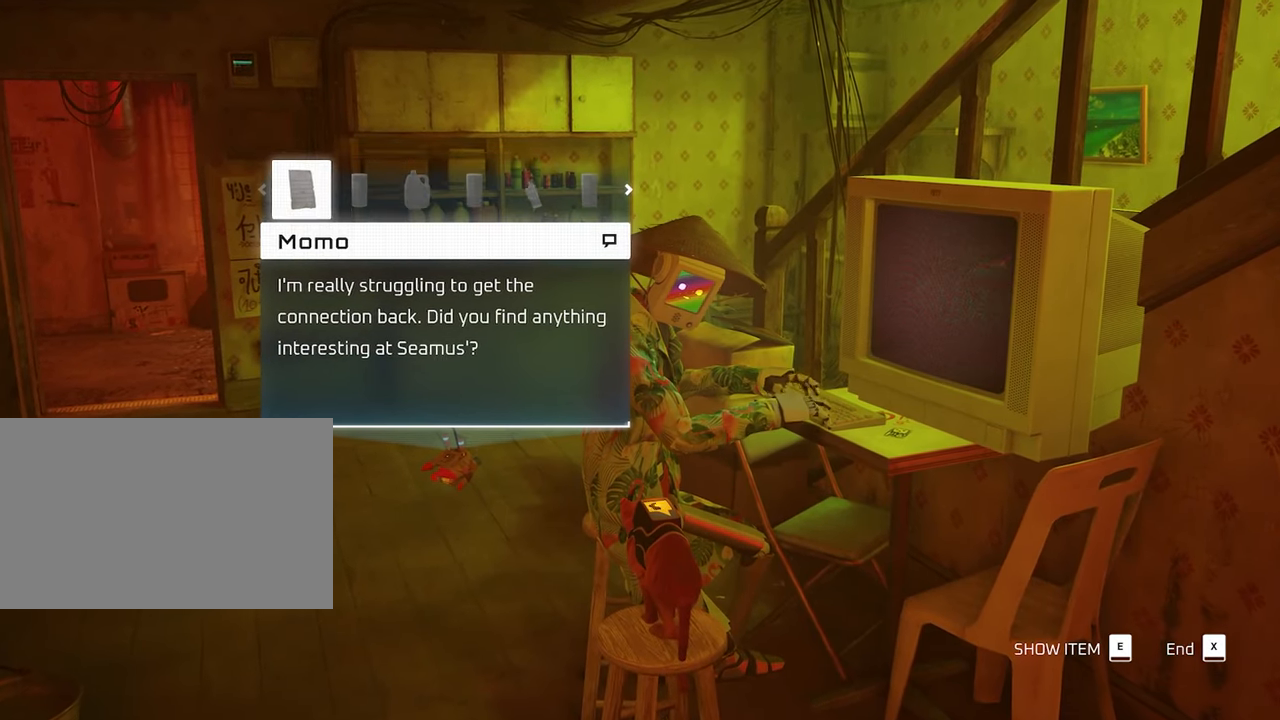
{"keys": [], "mouse": [], "events": []}
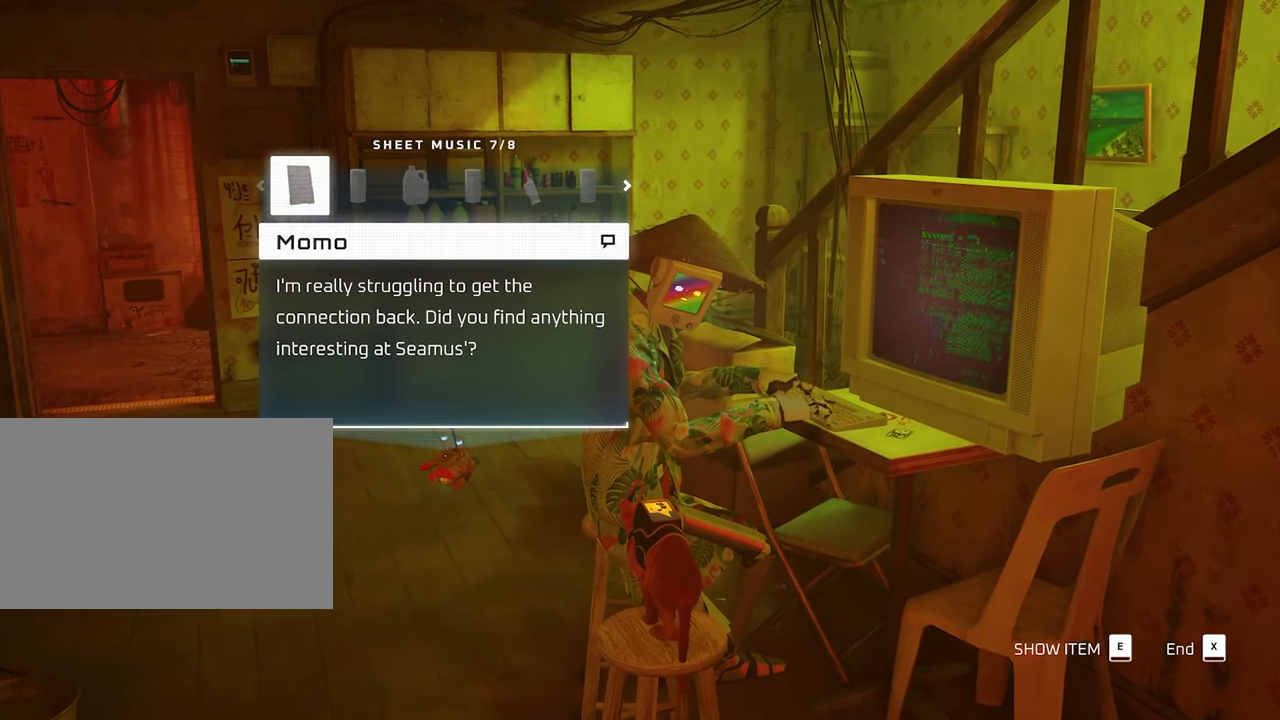
{"keys": [], "mouse": [], "events": [[67, "a", "down"], [167, "a", "up"], [350, "a", "down"], [400, "a", "up"]]}
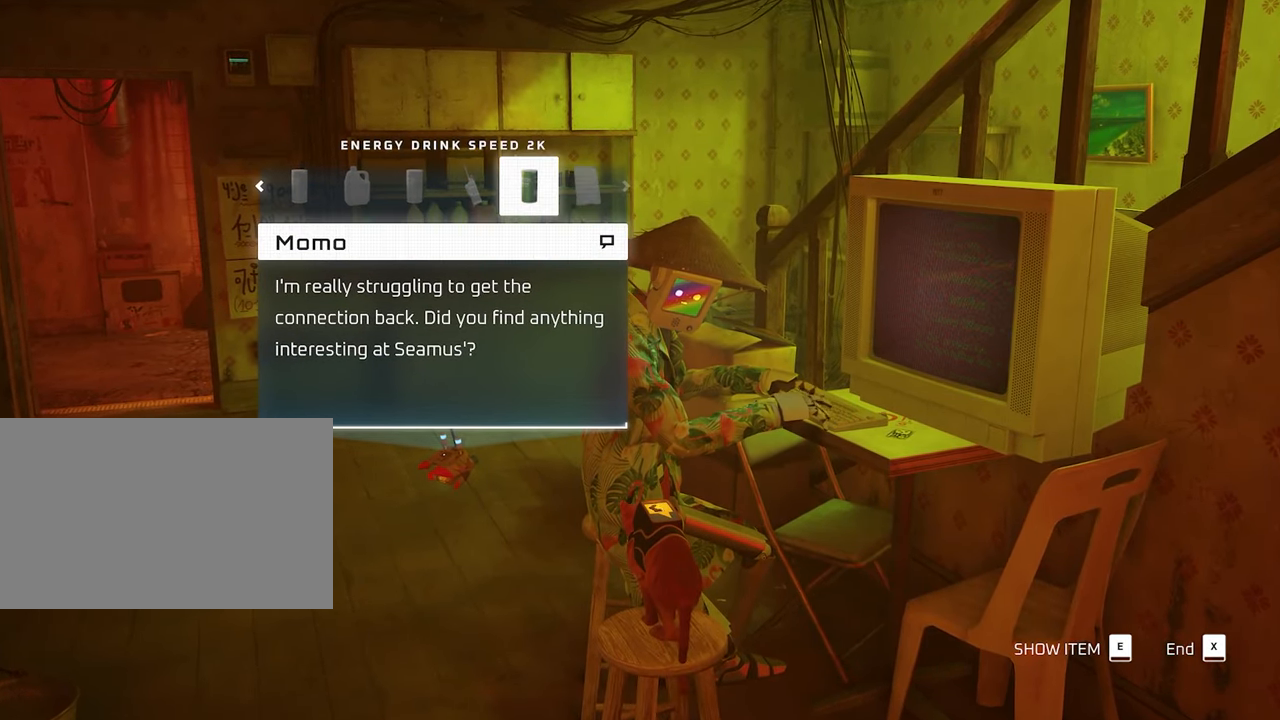
{"keys": [], "mouse": [], "events": [[234, "d", "down"], [317, "d", "up"]]}
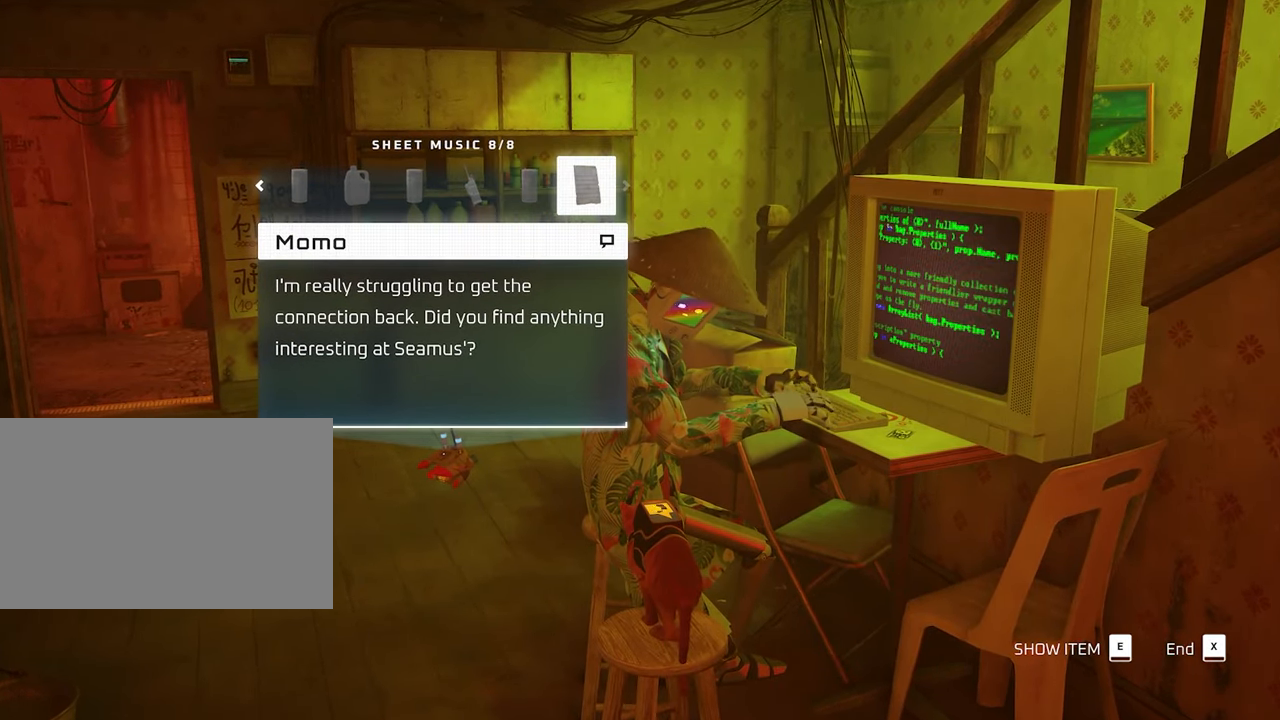
{"keys": [], "mouse": [], "events": [[67, "e", "down"], [200, "e", "up"]]}
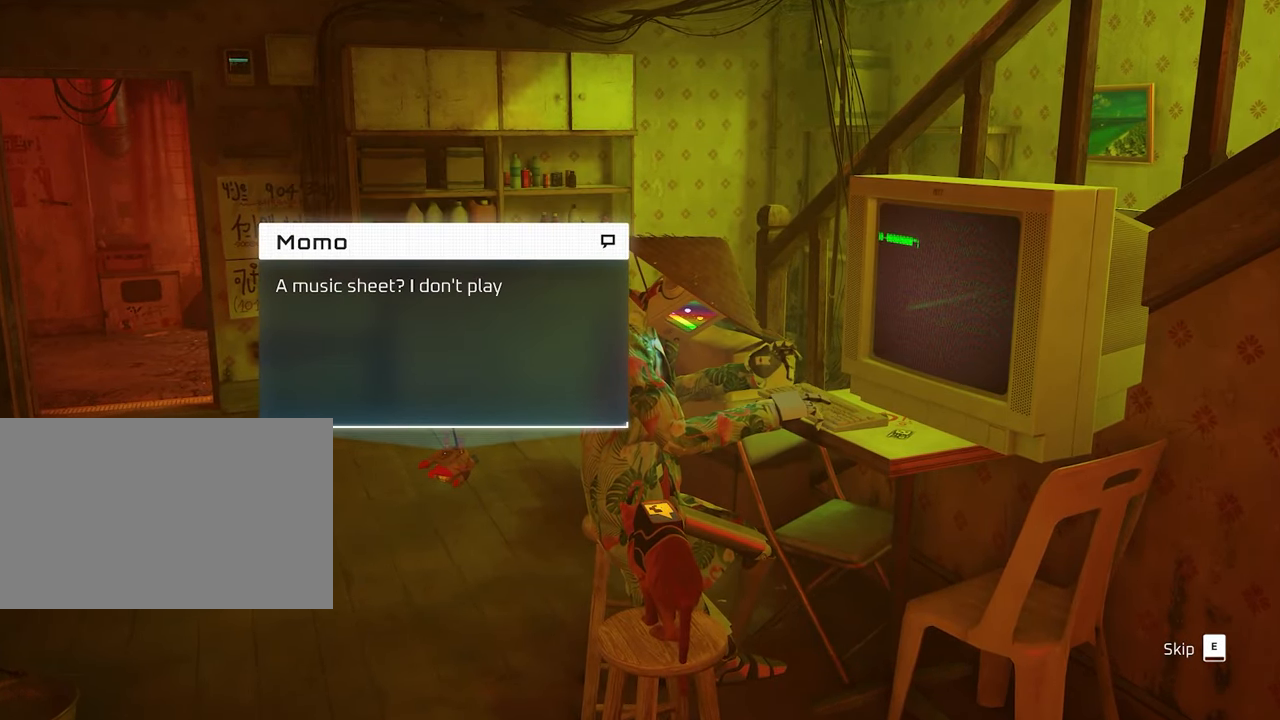
{"keys": [], "mouse": [], "events": [[84, "e", "down"], [167, "e", "up"]]}